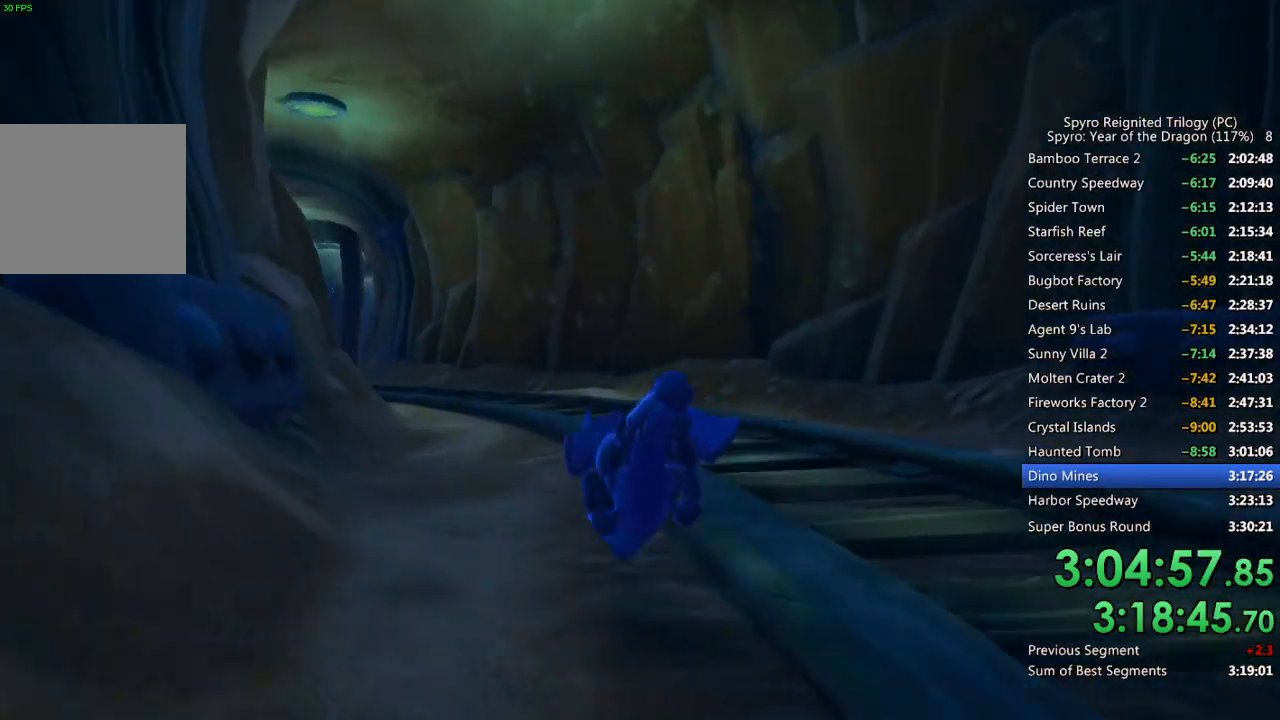
Gameplay with a controller (PlayStation layout); each line is a JSON object with the inputs held at the frame after it. "events" lists button and stick changes between this image and that frame as [ms after this image, input, new state], when the widget could be followed in between.
{"buttons": [], "left_stick": "left", "right_stick": "center", "events": [[133, "left_stick", "center"], [383, "left_stick", "left"]]}
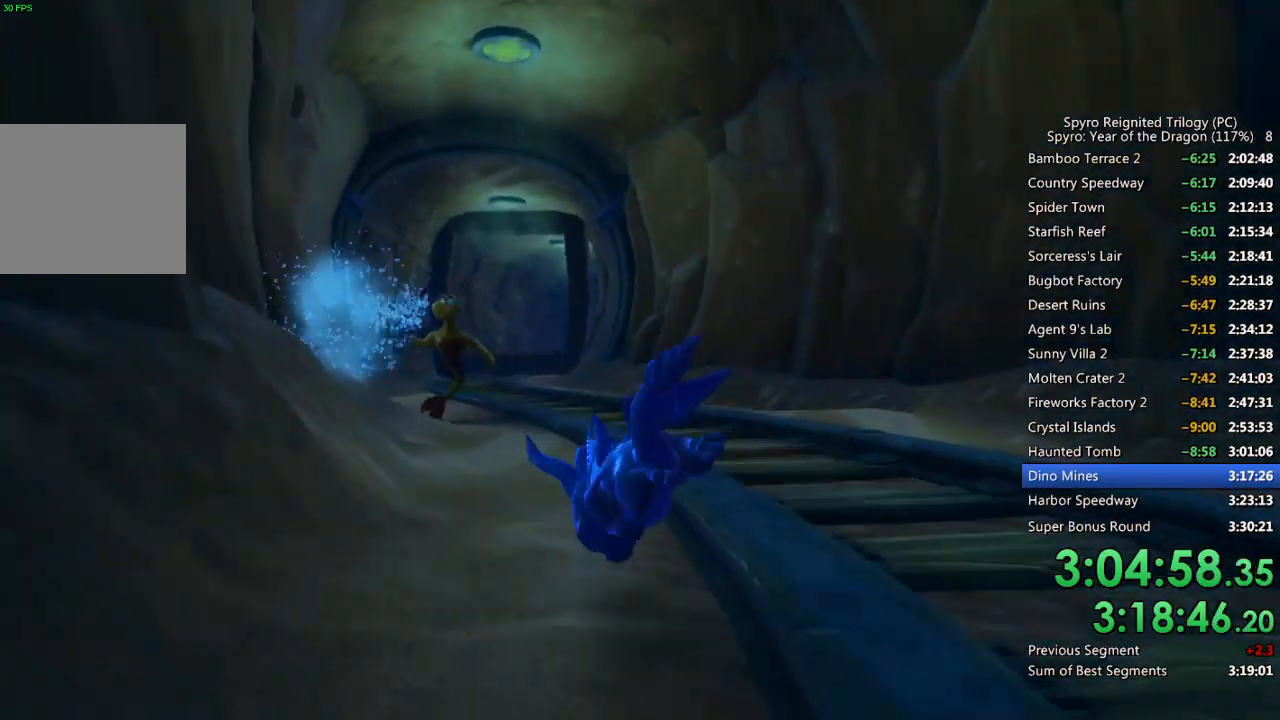
{"buttons": [], "left_stick": "center", "right_stick": "center", "events": [[50, "left_stick", "center"], [217, "left_stick", "left"], [317, "left_stick", "center"]]}
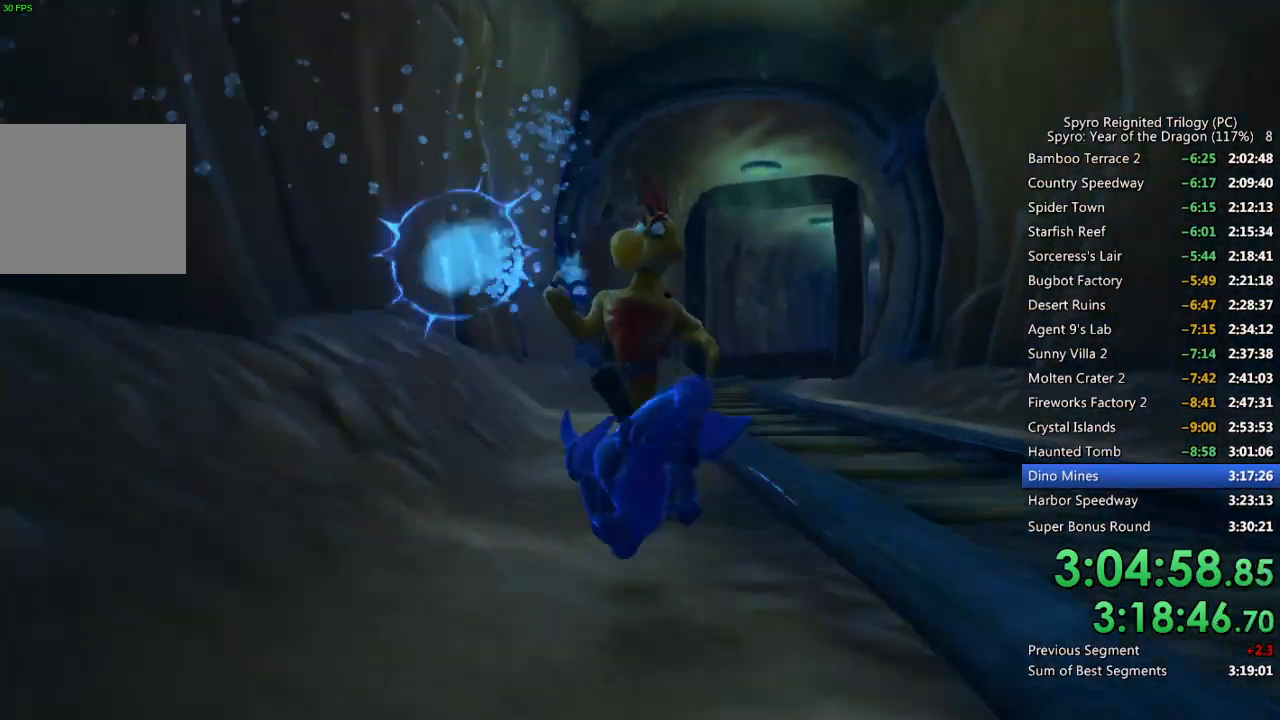
{"buttons": [], "left_stick": "right", "right_stick": "center", "events": [[17, "left_stick", "right"], [167, "left_stick", "center"], [500, "left_stick", "right"]]}
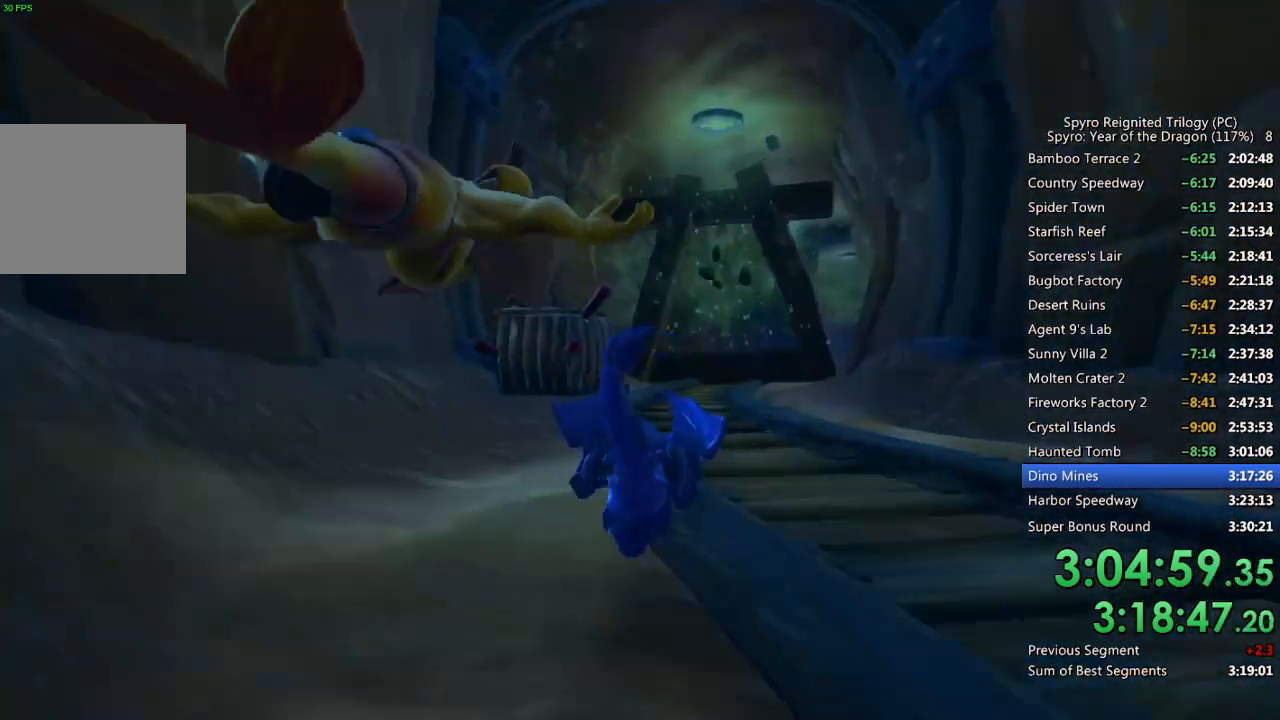
{"buttons": [], "left_stick": "down", "right_stick": "center", "events": [[133, "left_stick", "down"], [267, "left_stick", "center"], [367, "left_stick", "down"]]}
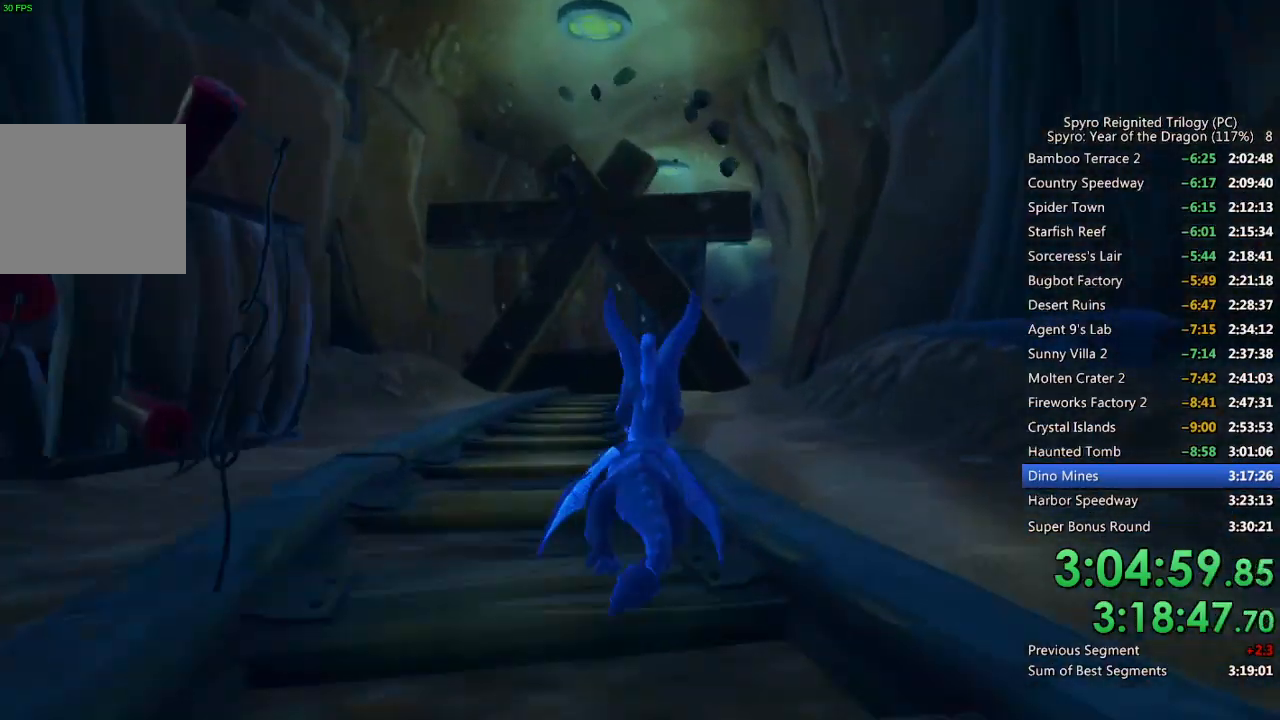
{"buttons": [], "left_stick": "center", "right_stick": "center", "events": [[183, "left_stick", "center"]]}
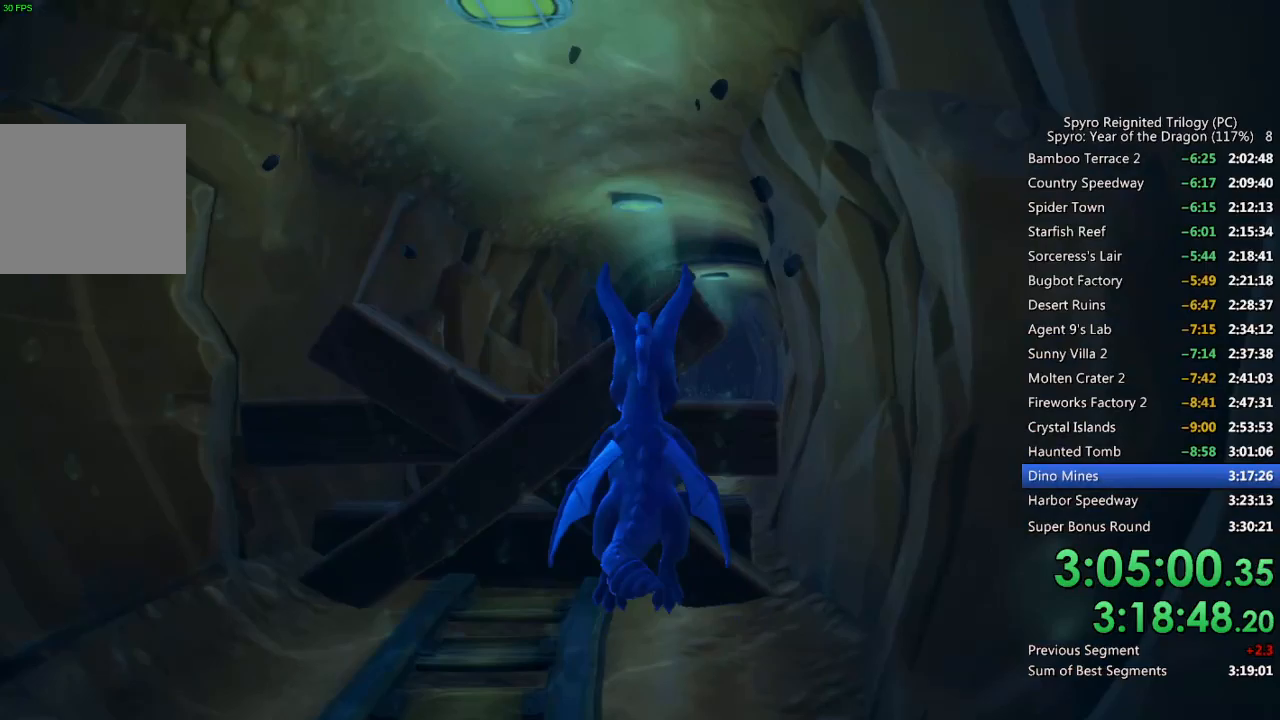
{"buttons": [], "left_stick": "up", "right_stick": "center", "events": [[83, "left_stick", "up"]]}
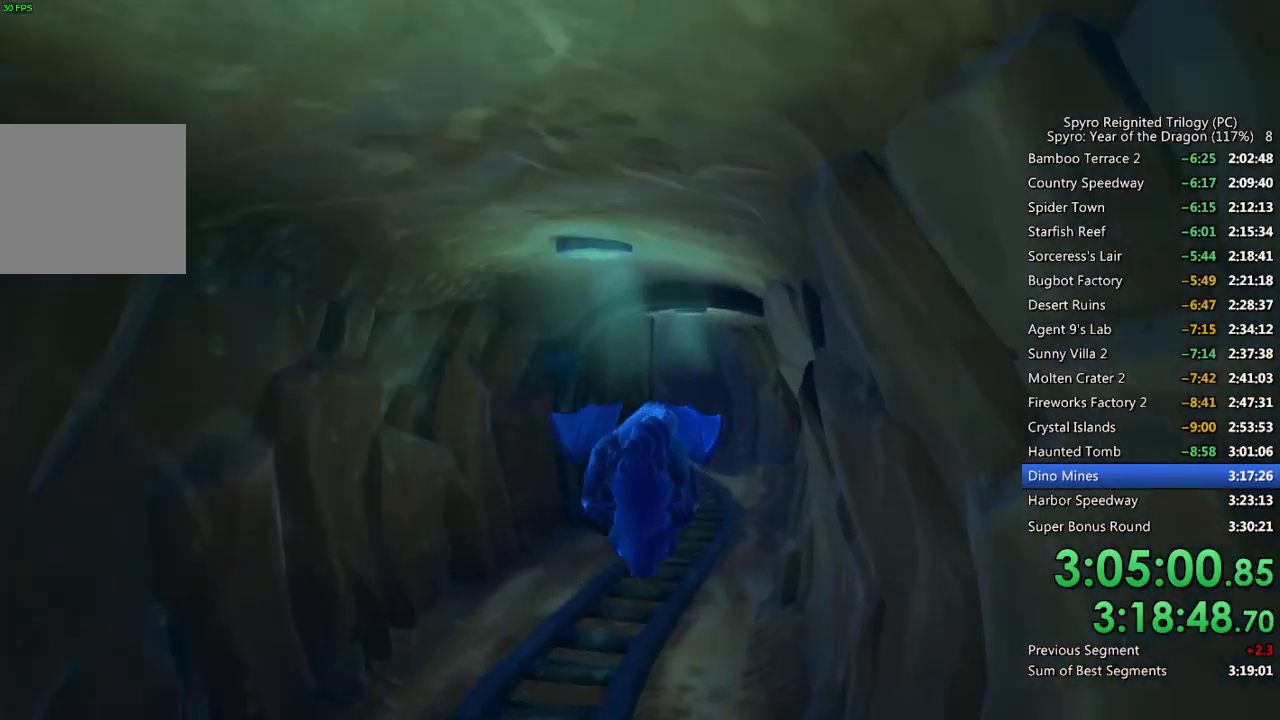
{"buttons": [], "left_stick": "center", "right_stick": "center", "events": [[83, "left_stick", "up-right"], [200, "left_stick", "up"], [417, "left_stick", "center"]]}
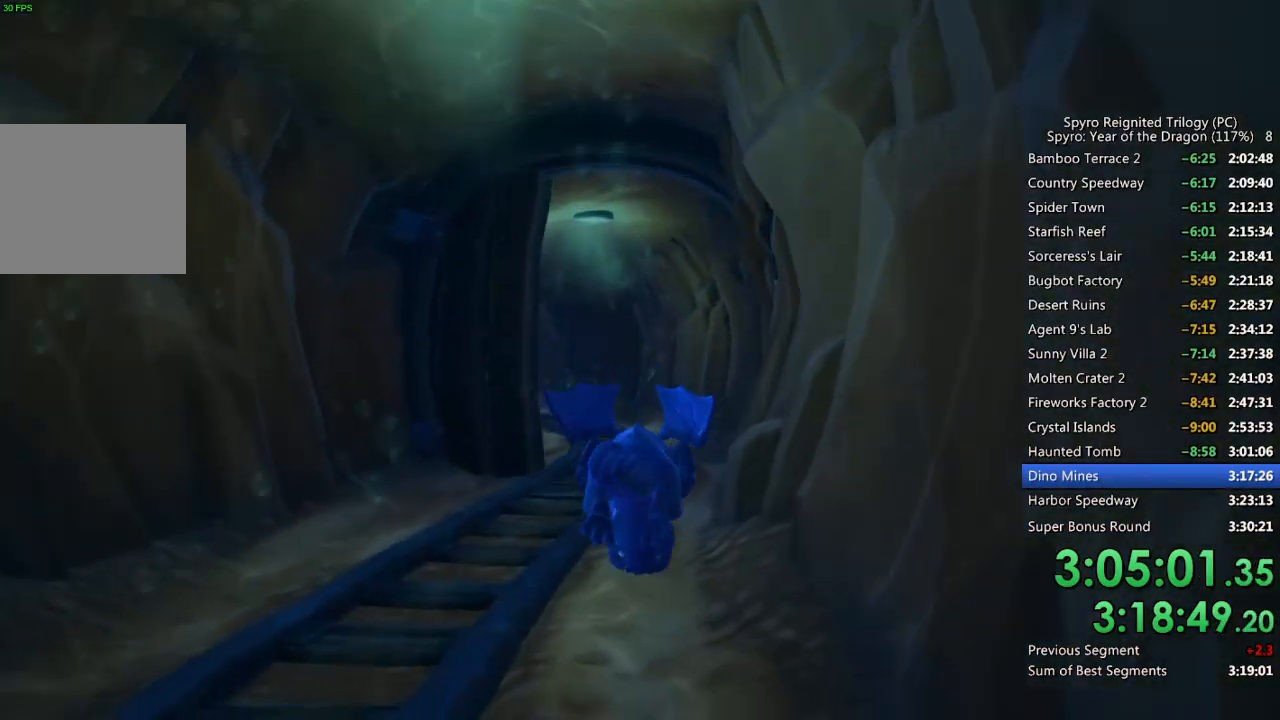
{"buttons": [], "left_stick": "center", "right_stick": "center", "events": [[200, "left_stick", "left"], [283, "left_stick", "center"]]}
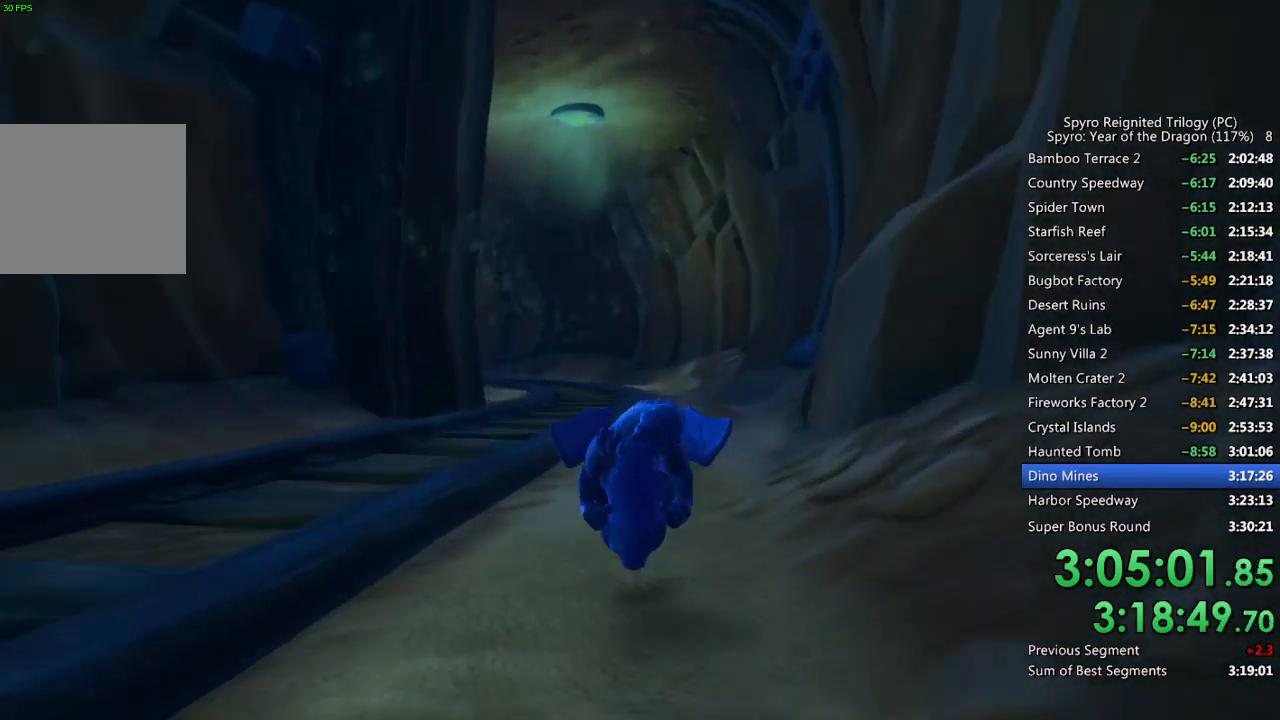
{"buttons": [], "left_stick": "down-left", "right_stick": "center", "events": [[467, "left_stick", "down-left"]]}
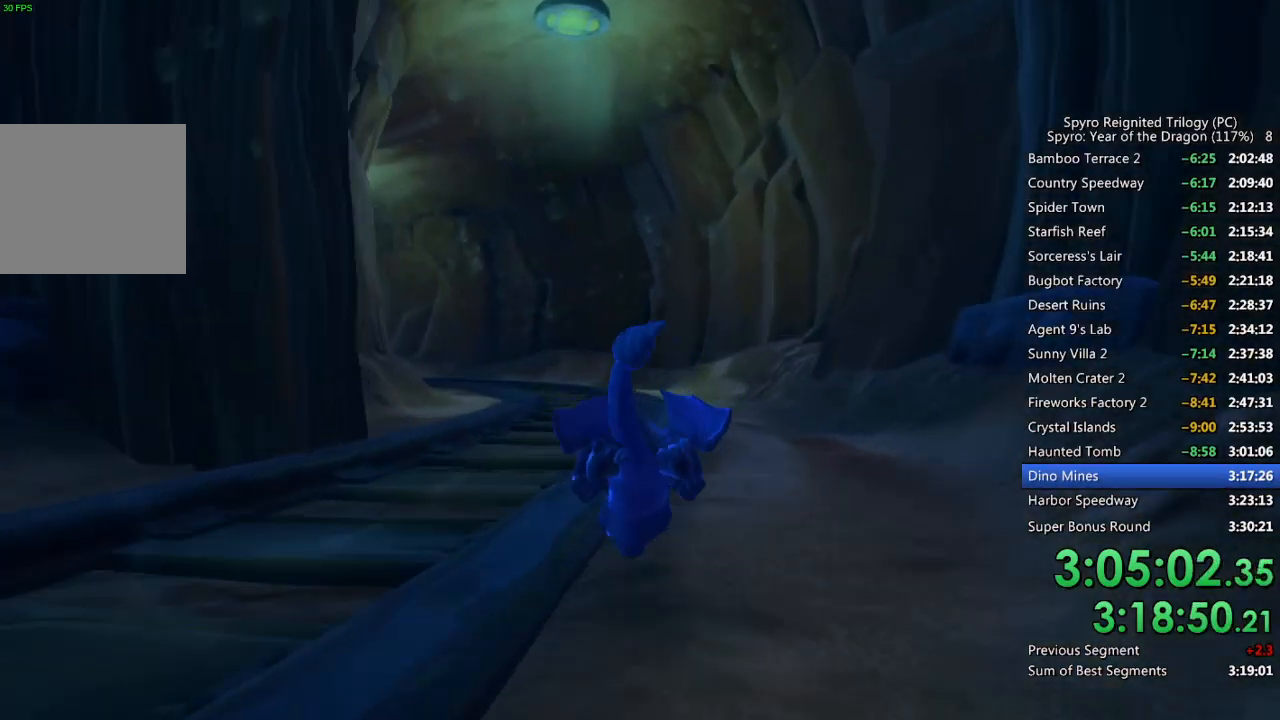
{"buttons": [], "left_stick": "down-left", "right_stick": "center", "events": [[50, "left_stick", "center"], [400, "left_stick", "down-left"]]}
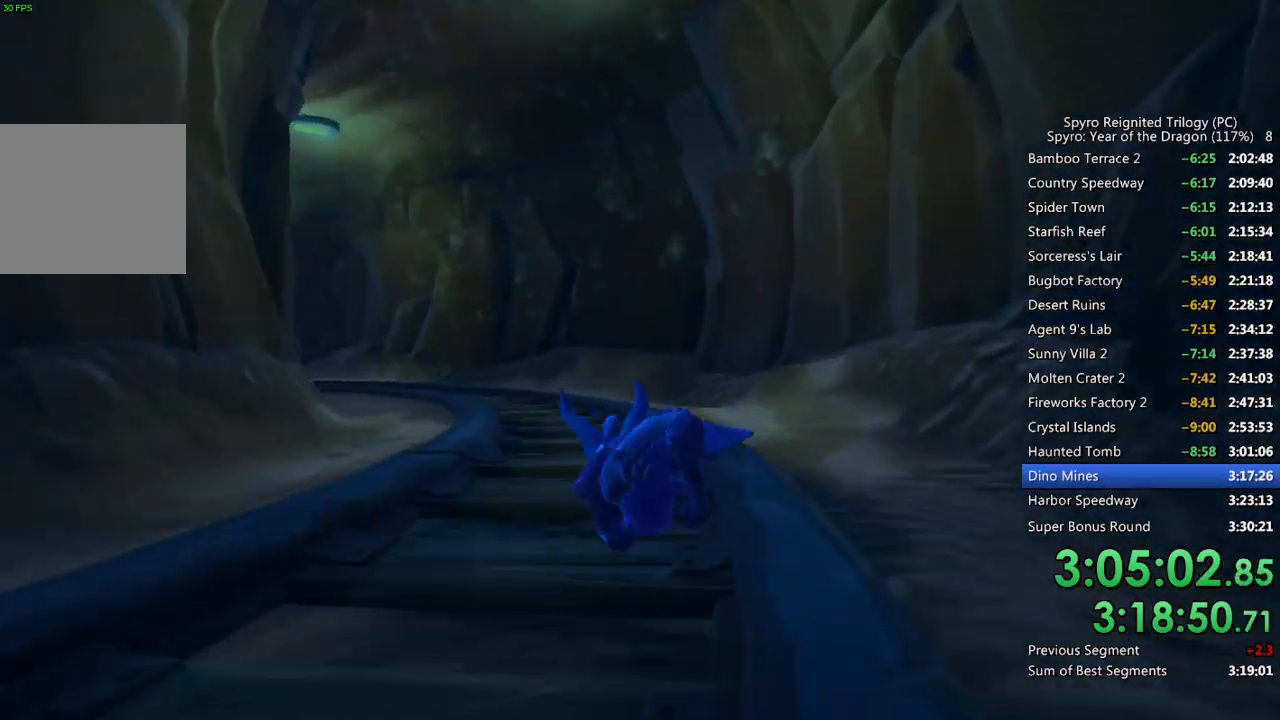
{"buttons": [], "left_stick": "center", "right_stick": "center", "events": [[17, "left_stick", "center"], [317, "left_stick", "left"], [433, "left_stick", "center"]]}
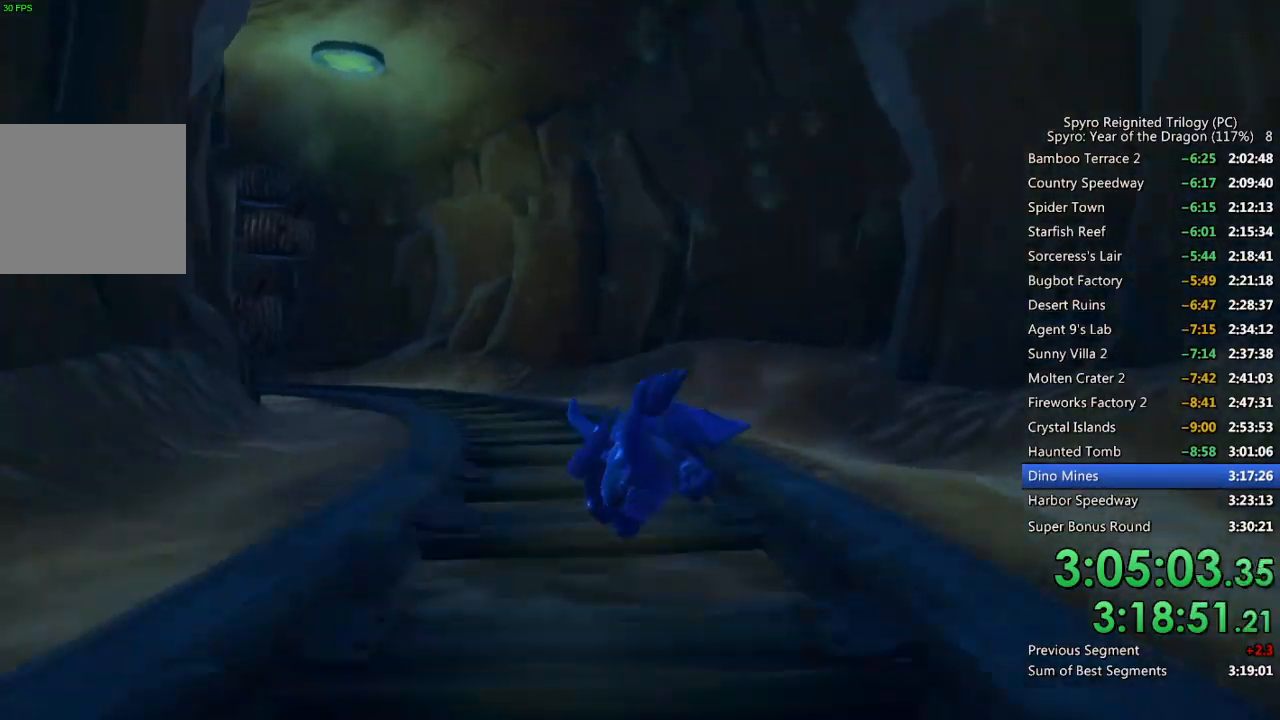
{"buttons": [], "left_stick": "left", "right_stick": "center", "events": [[83, "left_stick", "left"], [217, "left_stick", "center"], [400, "left_stick", "left"]]}
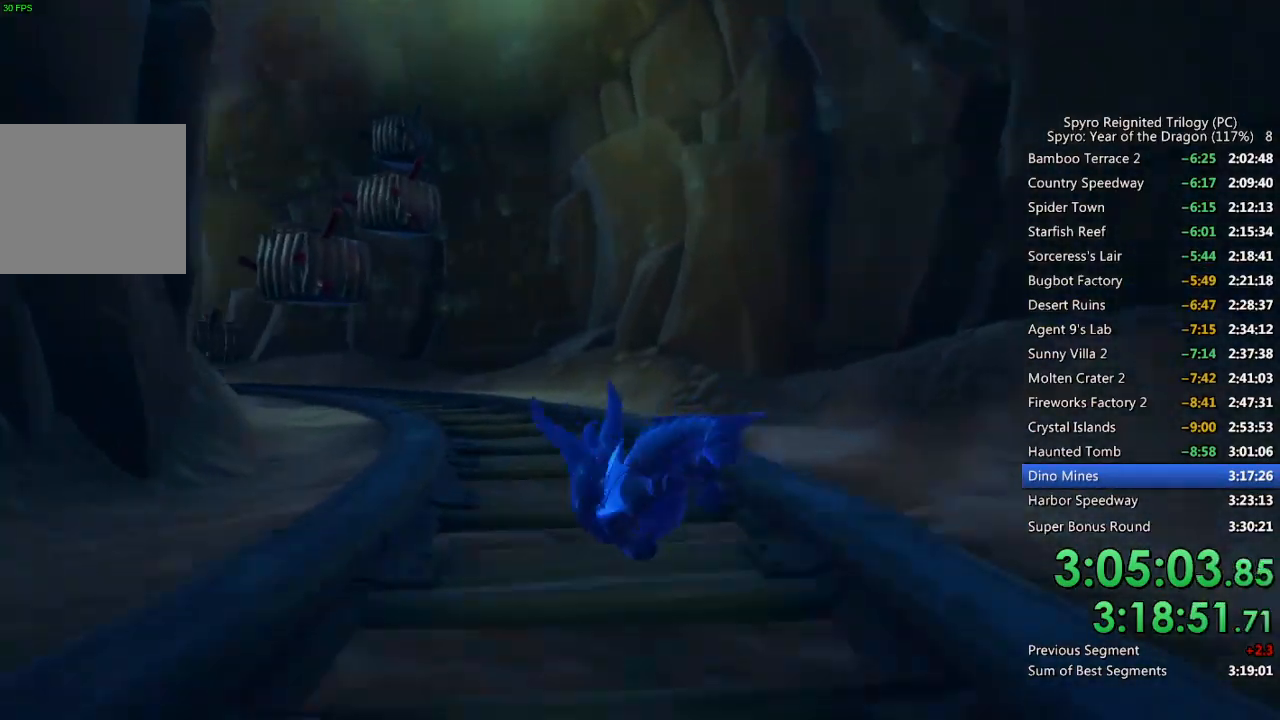
{"buttons": [], "left_stick": "center", "right_stick": "center", "events": [[17, "left_stick", "center"], [350, "left_stick", "left"], [450, "left_stick", "center"]]}
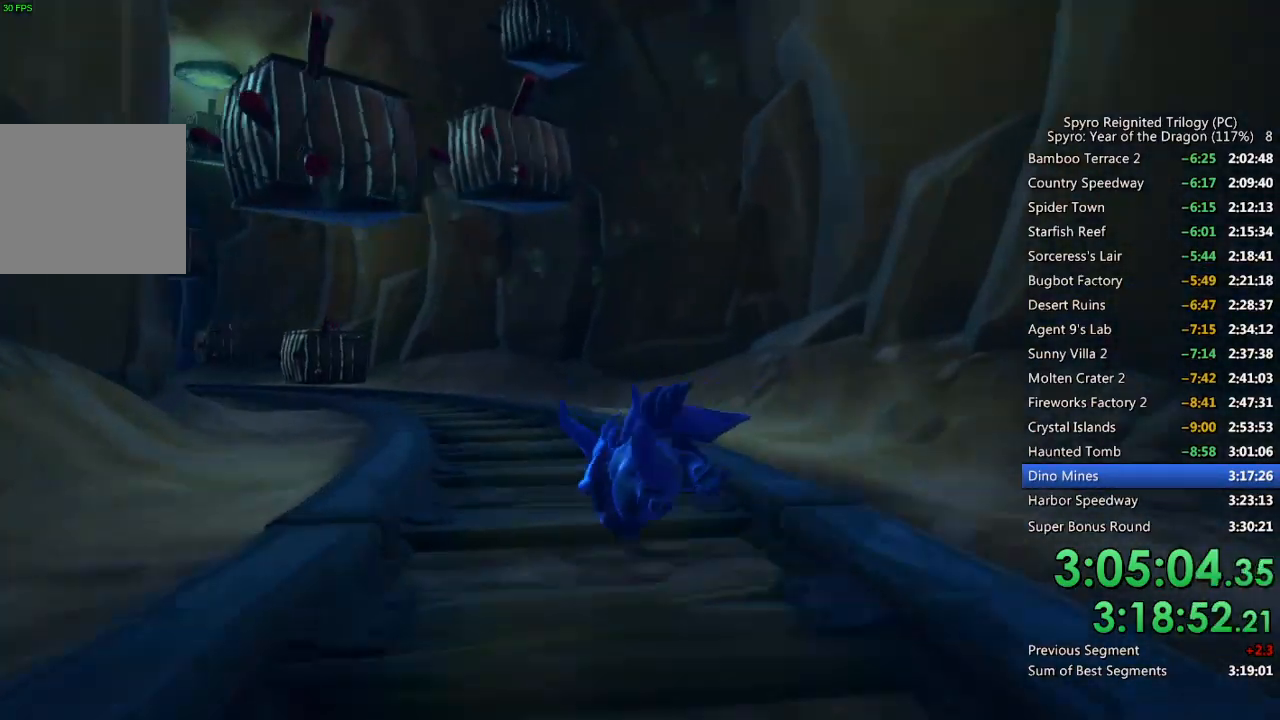
{"buttons": [], "left_stick": "center", "right_stick": "center", "events": [[33, "left_stick", "left"], [267, "left_stick", "center"], [333, "left_stick", "left"], [467, "left_stick", "center"]]}
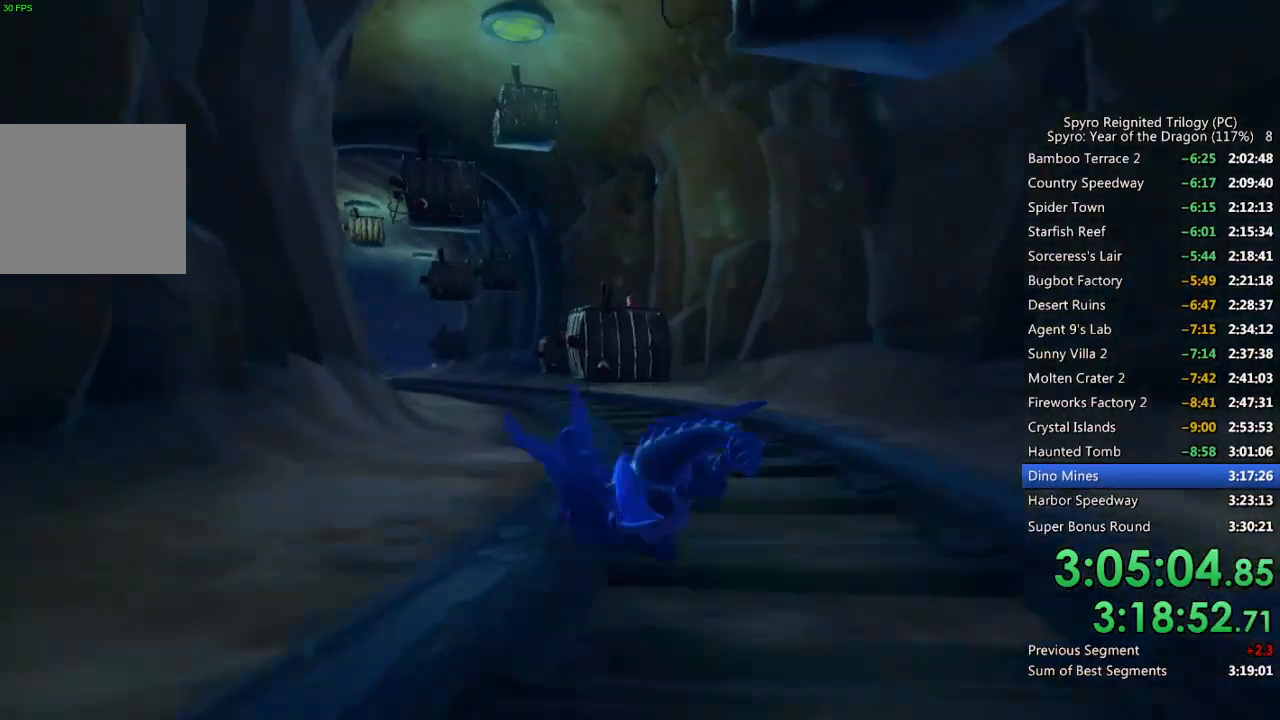
{"buttons": [], "left_stick": "center", "right_stick": "center", "events": []}
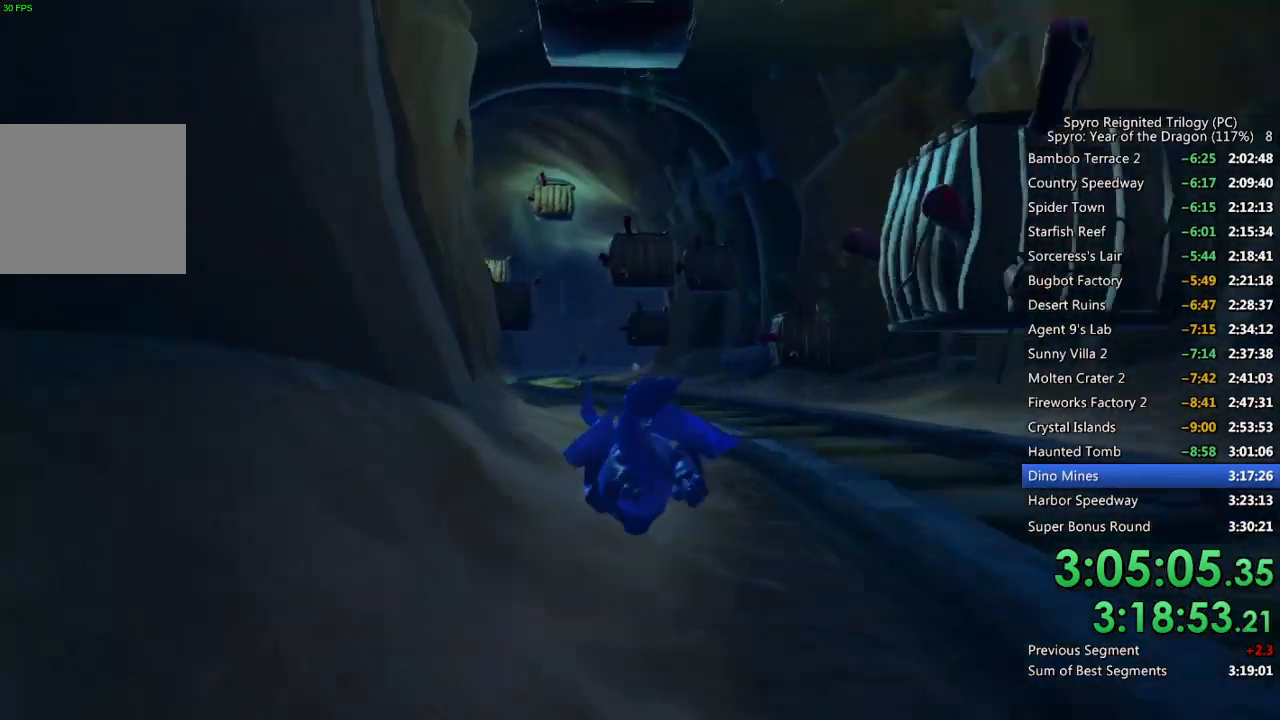
{"buttons": [], "left_stick": "center", "right_stick": "center", "events": [[333, "left_stick", "left"], [383, "left_stick", "center"]]}
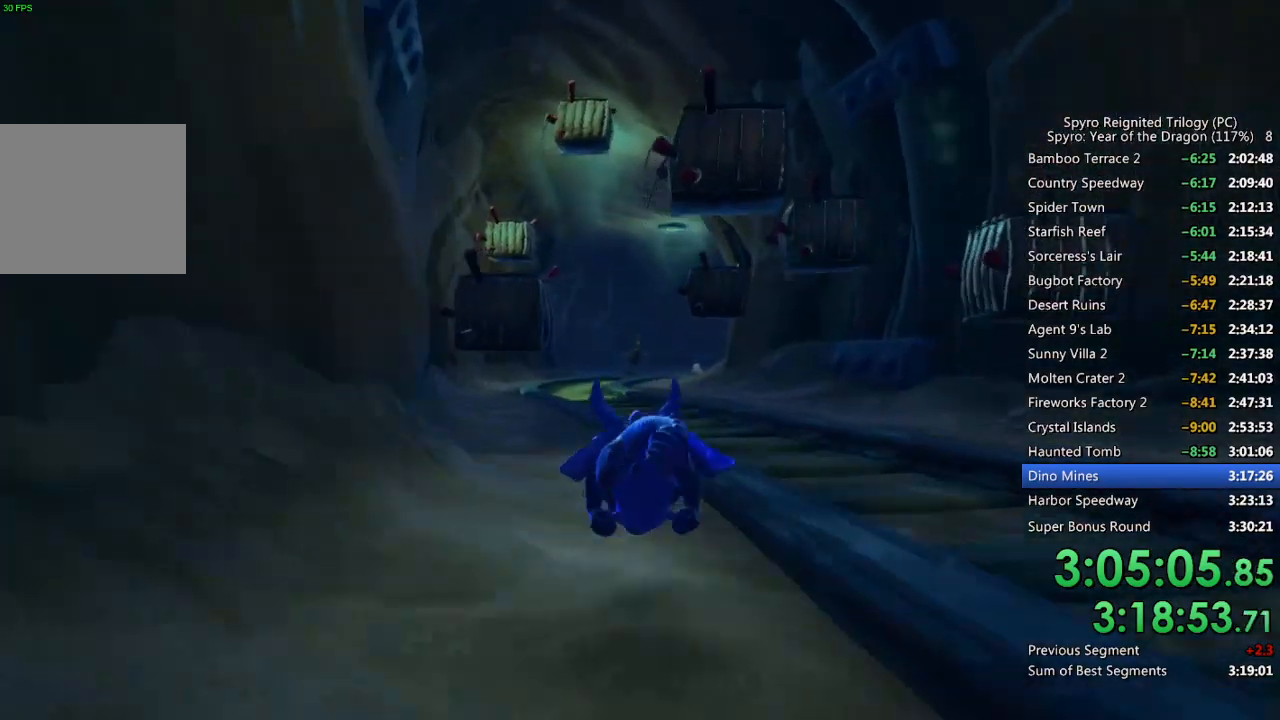
{"buttons": [], "left_stick": "center", "right_stick": "center", "events": []}
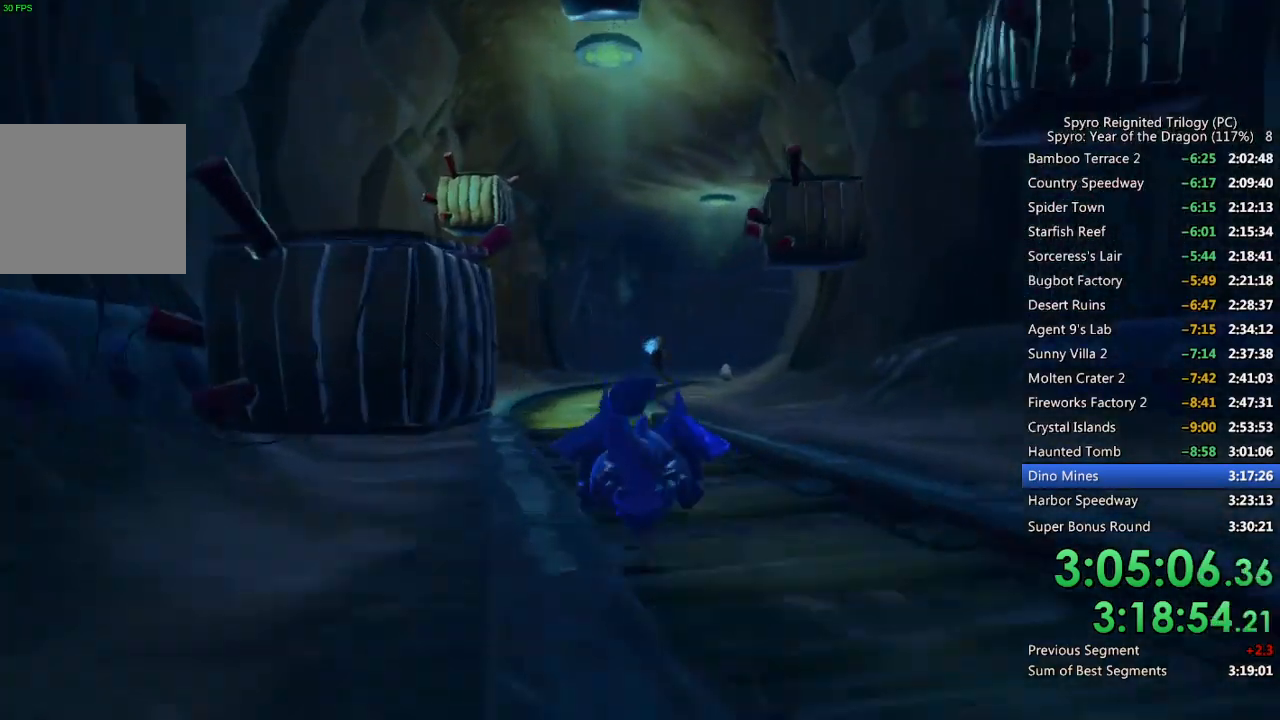
{"buttons": [], "left_stick": "center", "right_stick": "center", "events": [[200, "left_stick", "left"], [300, "left_stick", "center"]]}
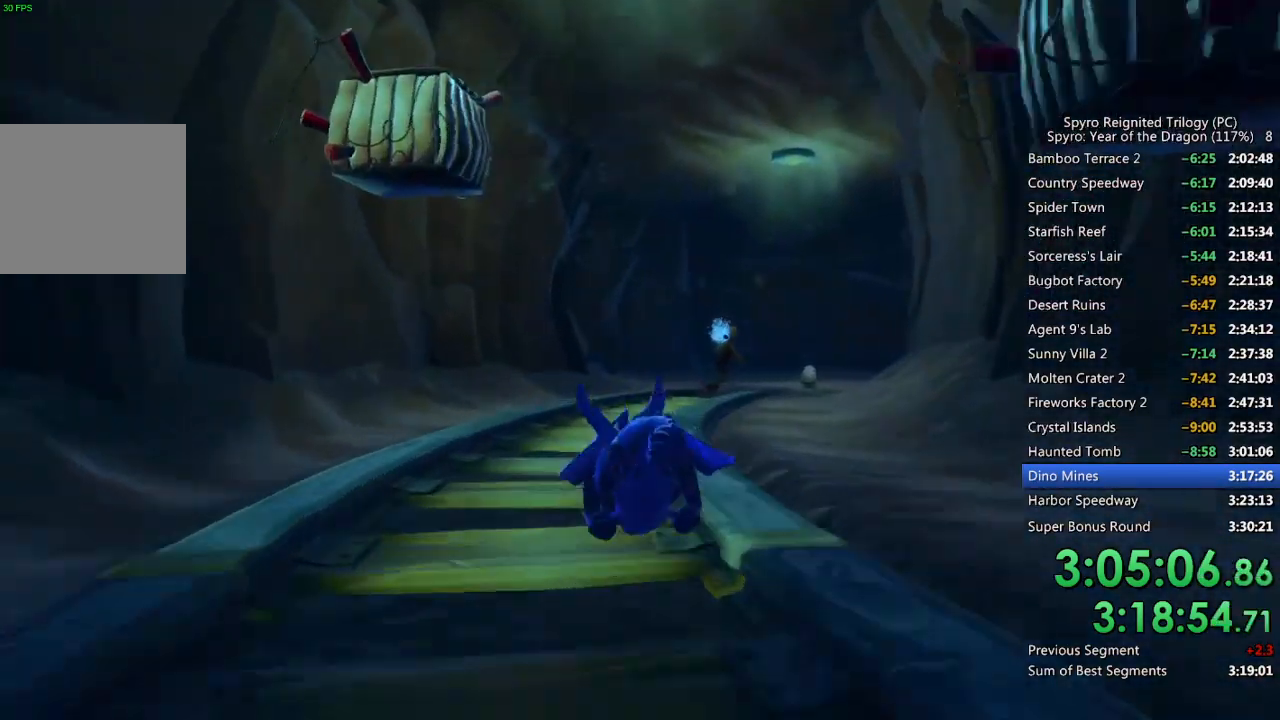
{"buttons": [], "left_stick": "right", "right_stick": "center", "events": [[450, "left_stick", "right"]]}
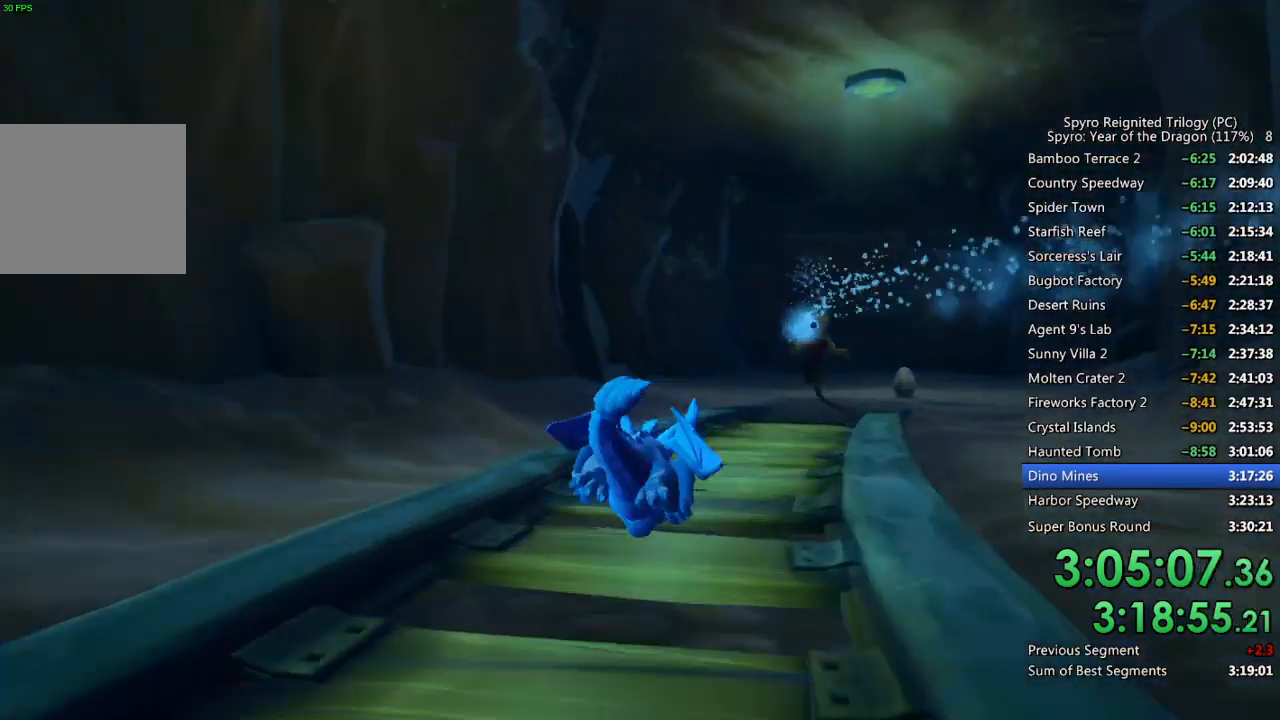
{"buttons": [], "left_stick": "right", "right_stick": "center", "events": [[167, "left_stick", "center"], [433, "left_stick", "right"]]}
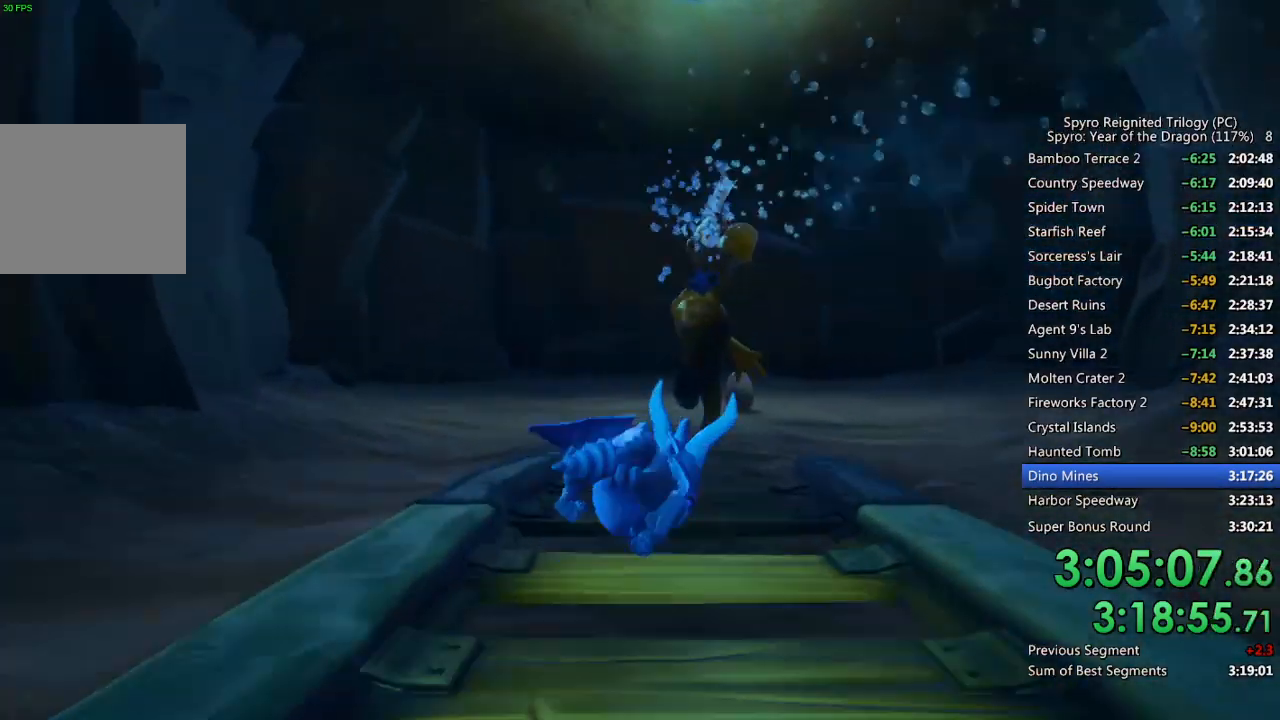
{"buttons": ["SQUARE"], "left_stick": "center", "right_stick": "center", "events": [[50, "left_stick", "center"], [200, "SQUARE", "down"], [233, "left_stick", "up"], [467, "left_stick", "center"]]}
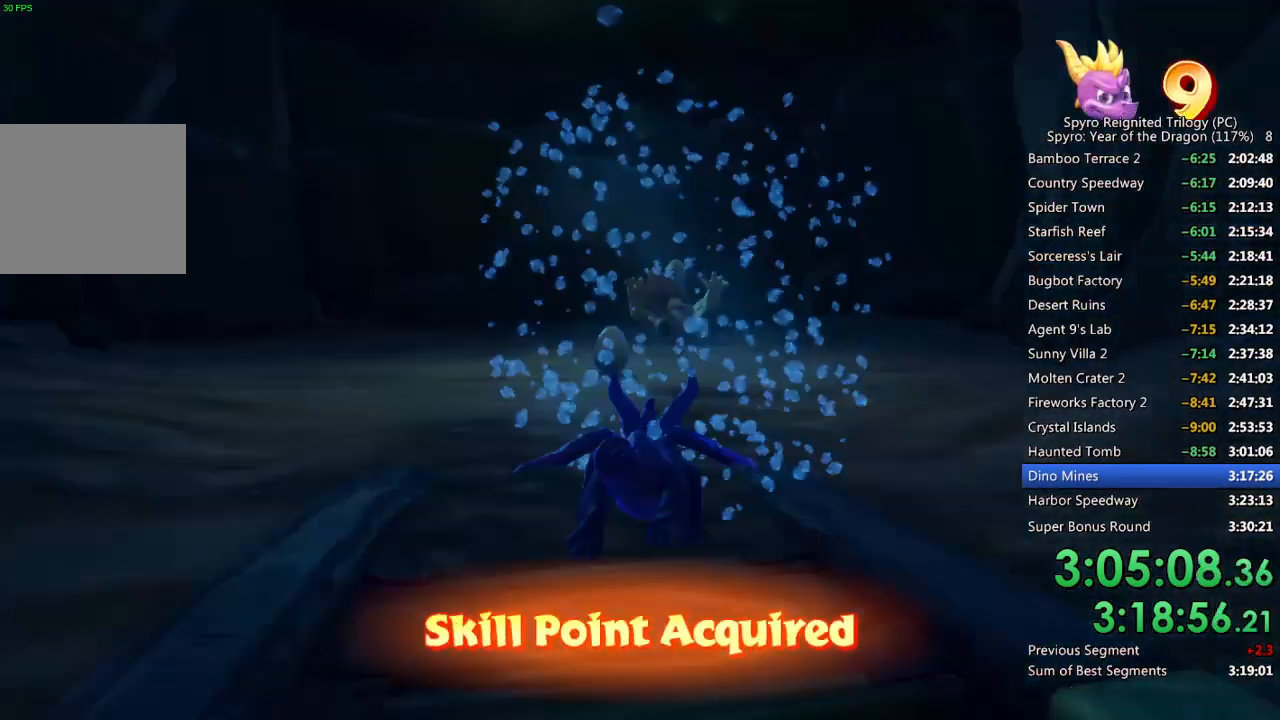
{"buttons": ["CROSS"], "left_stick": "center", "right_stick": "center", "events": [[67, "SQUARE", "up"], [133, "CROSS", "down"], [217, "CROSS", "up"], [267, "CROSS", "down"], [317, "CROSS", "up"], [383, "CROSS", "down"], [450, "CROSS", "up"], [500, "CROSS", "down"]]}
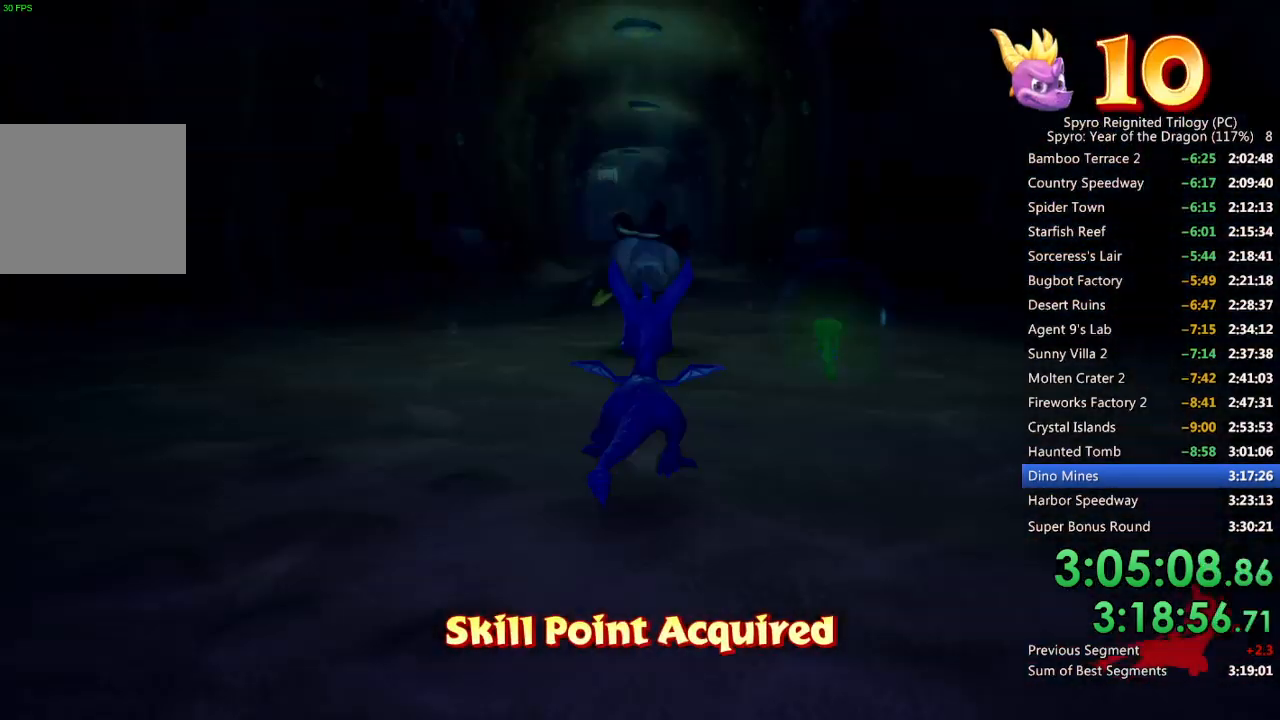
{"buttons": ["CROSS"], "left_stick": "center", "right_stick": "center", "events": [[67, "CROSS", "up"], [117, "CROSS", "down"], [167, "CROSS", "up"], [233, "CROSS", "down"], [283, "CROSS", "up"], [350, "CROSS", "down"], [400, "CROSS", "up"], [467, "CROSS", "down"]]}
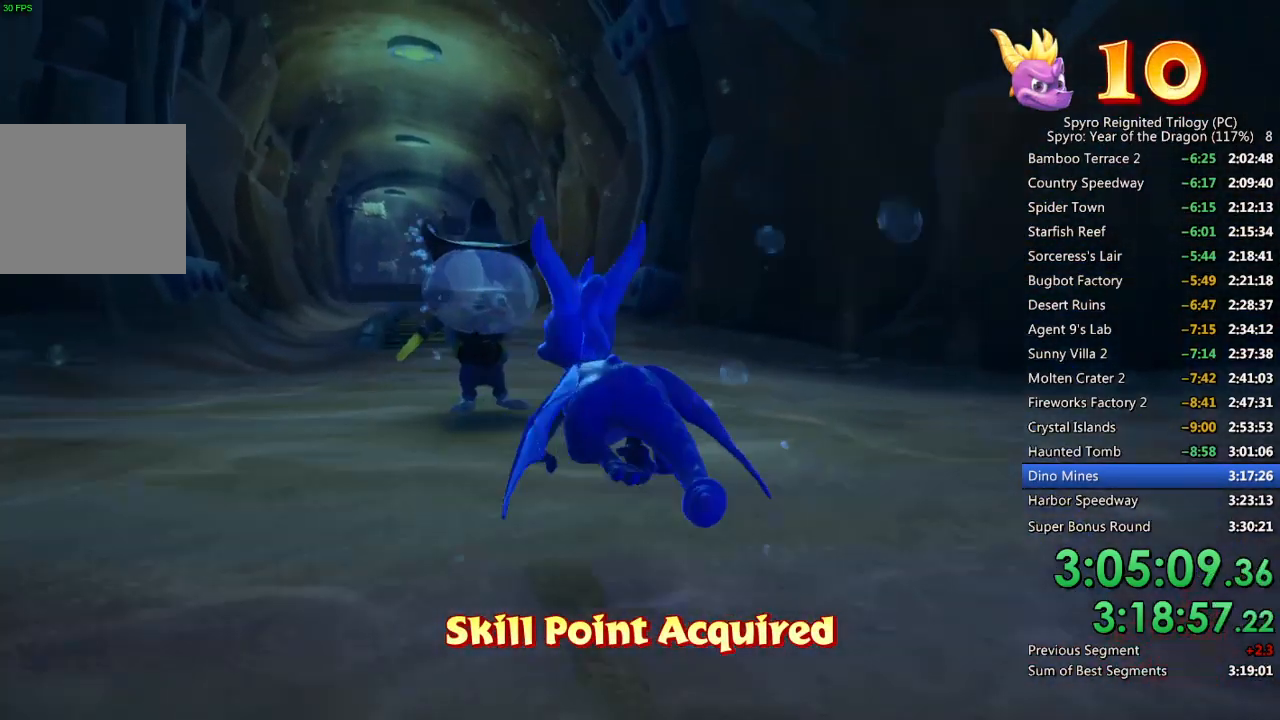
{"buttons": [], "left_stick": "center", "right_stick": "center", "events": [[17, "CROSS", "up"], [83, "CROSS", "down"], [133, "CROSS", "up"], [183, "CROSS", "down"], [250, "CROSS", "up"], [317, "CROSS", "down"], [367, "CROSS", "up"], [417, "CROSS", "down"], [483, "CROSS", "up"]]}
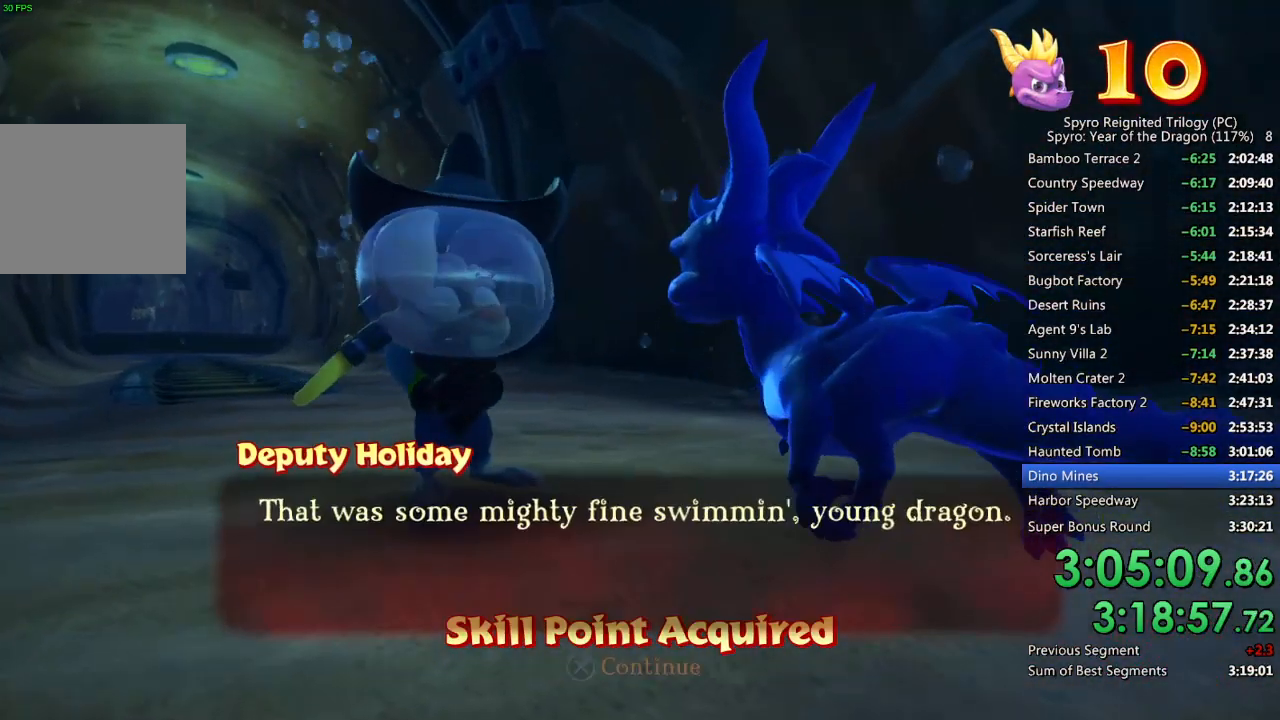
{"buttons": ["CROSS"], "left_stick": "center", "right_stick": "center", "events": [[33, "CROSS", "down"], [100, "CROSS", "up"], [150, "CROSS", "down"], [217, "CROSS", "up"], [267, "CROSS", "down"], [333, "CROSS", "up"], [383, "CROSS", "down"], [450, "CROSS", "up"], [500, "CROSS", "down"]]}
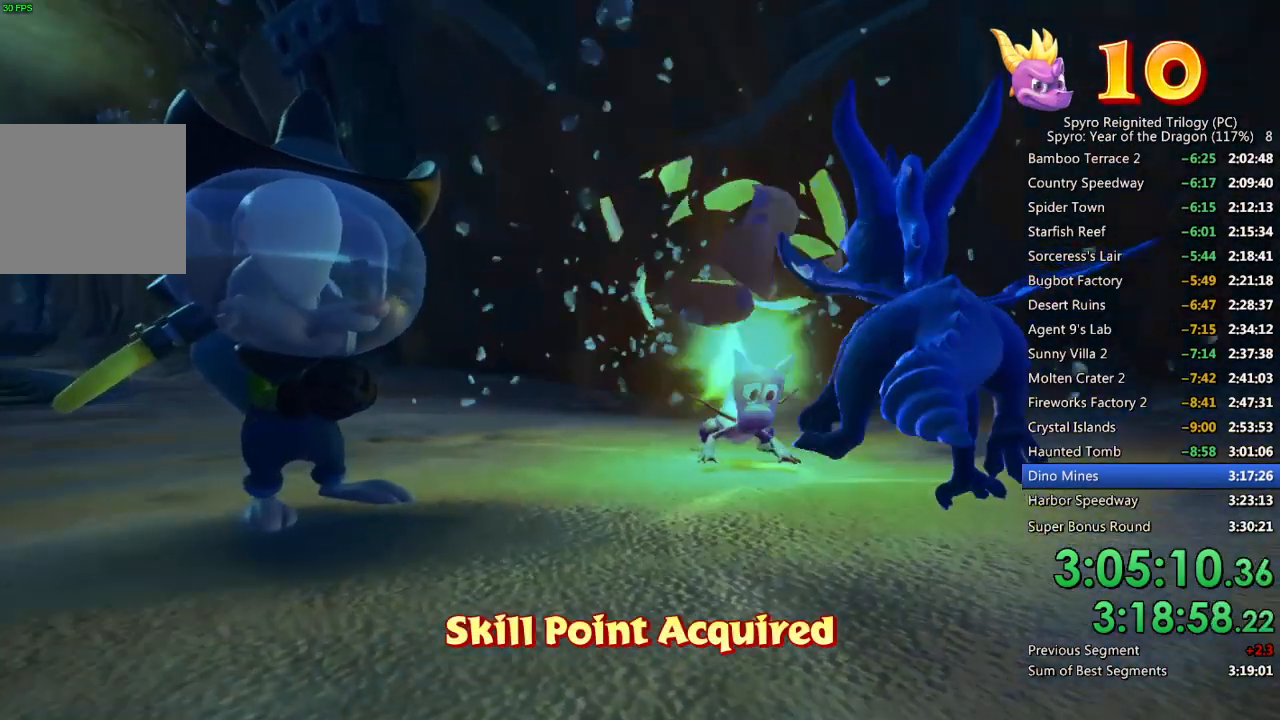
{"buttons": [], "left_stick": "center", "right_stick": "center", "events": [[67, "CROSS", "up"], [133, "CROSS", "down"], [183, "CROSS", "up"], [233, "CROSS", "down"], [300, "CROSS", "up"]]}
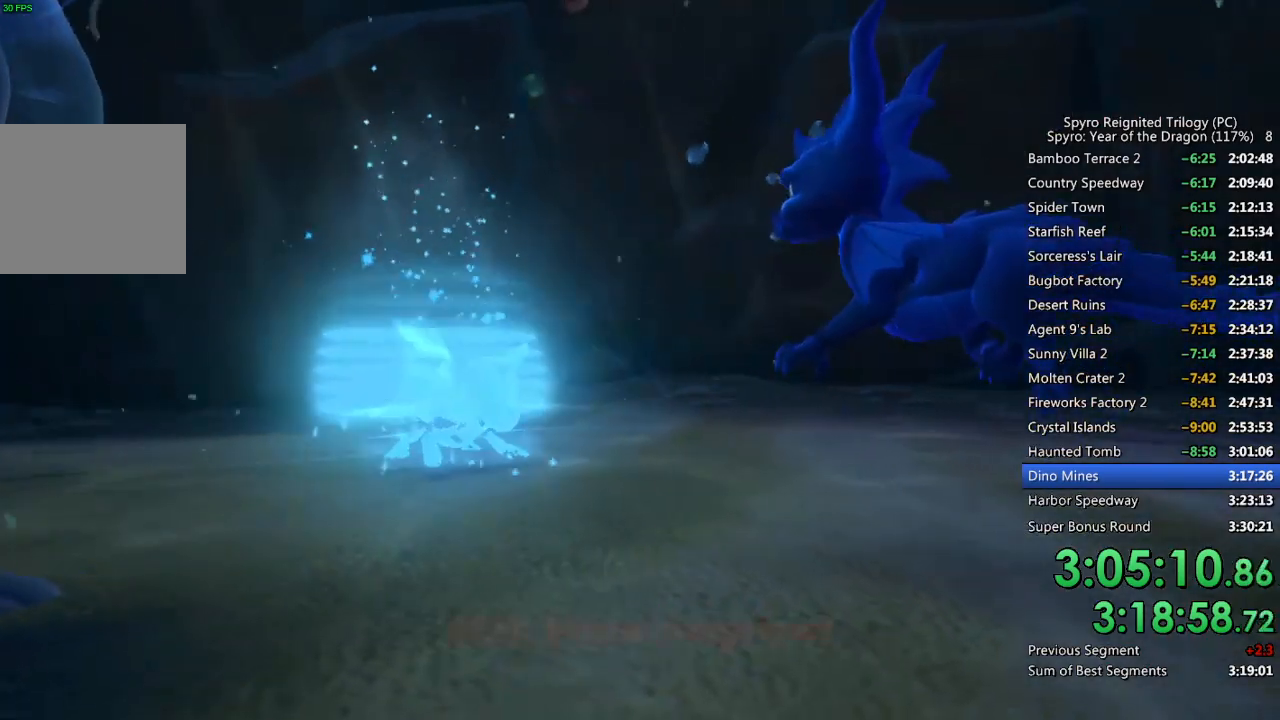
{"buttons": [], "left_stick": "center", "right_stick": "center", "events": []}
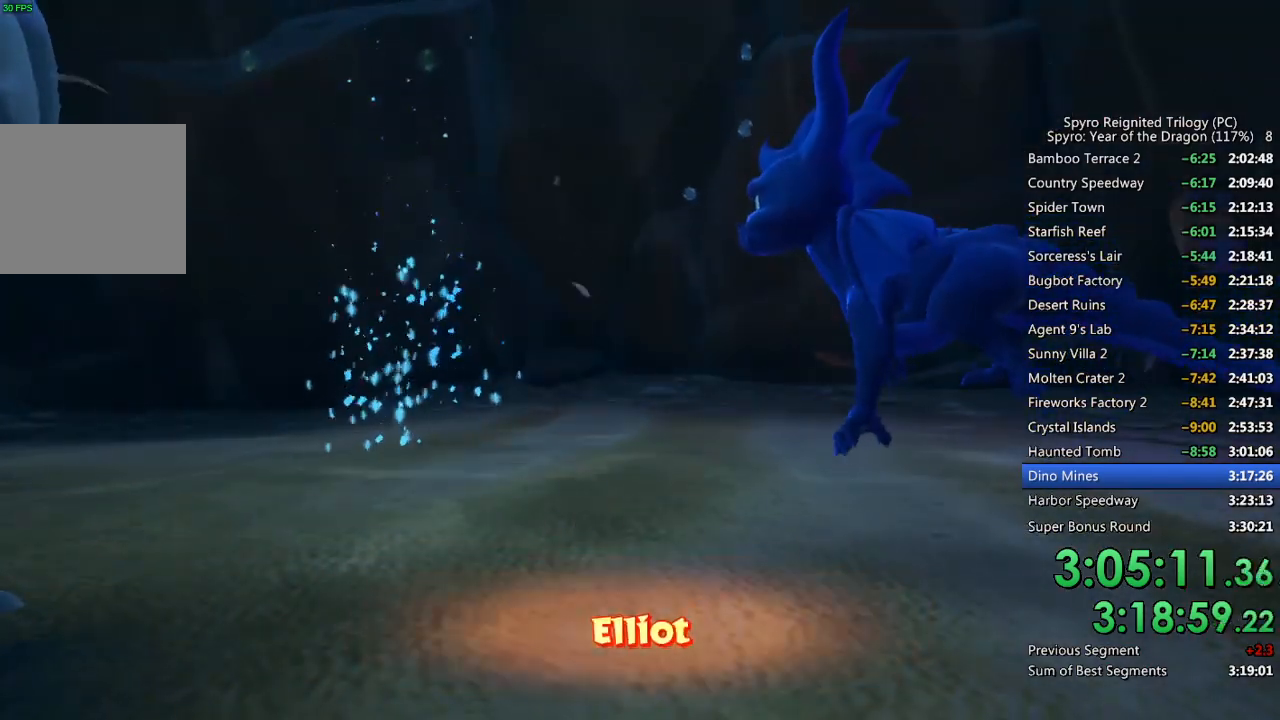
{"buttons": [], "left_stick": "center", "right_stick": "center", "events": [[383, "START", "down"], [467, "START", "up"]]}
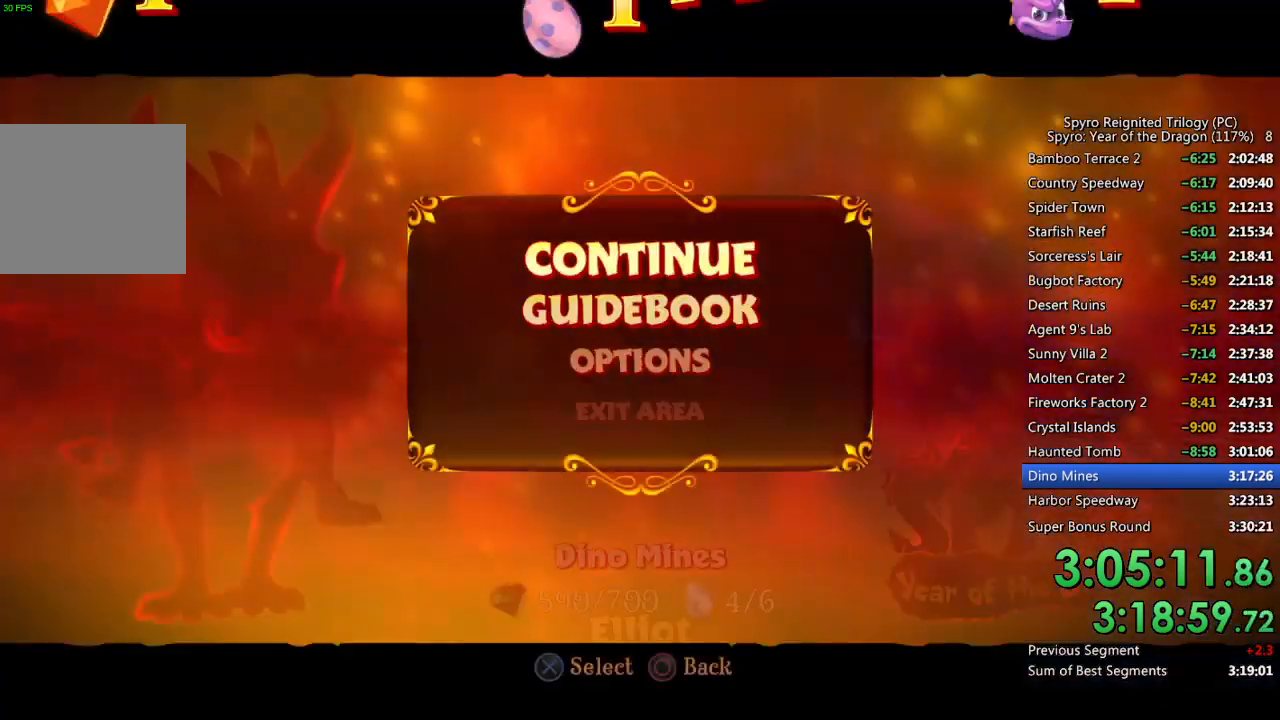
{"buttons": [], "left_stick": "center", "right_stick": "center", "events": [[67, "CROSS", "down"], [117, "CROSS", "up"], [117, "DPAD_UP", "down"], [150, "CROSS", "down"], [200, "DPAD_UP", "up"], [233, "CROSS", "up"]]}
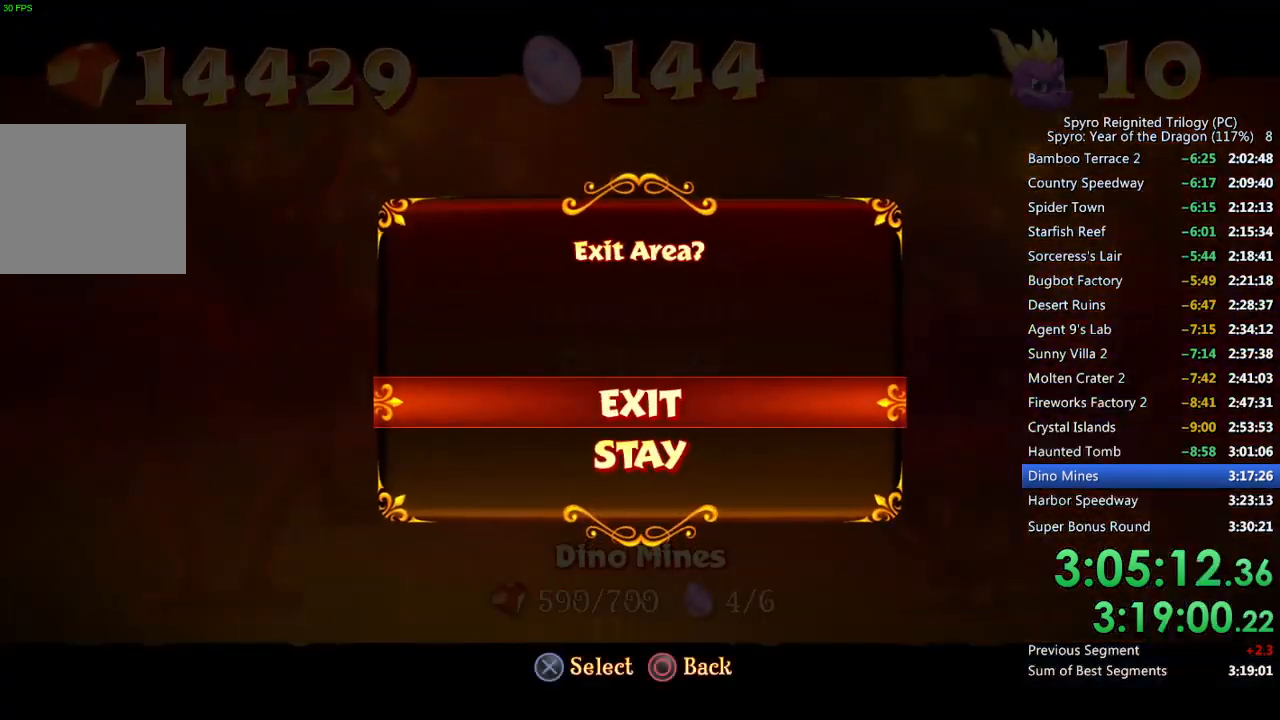
{"buttons": [], "left_stick": "down", "right_stick": "center", "events": [[33, "CROSS", "down"], [117, "CROSS", "up"], [150, "CROSS", "down"], [200, "CROSS", "up"], [483, "left_stick", "down"]]}